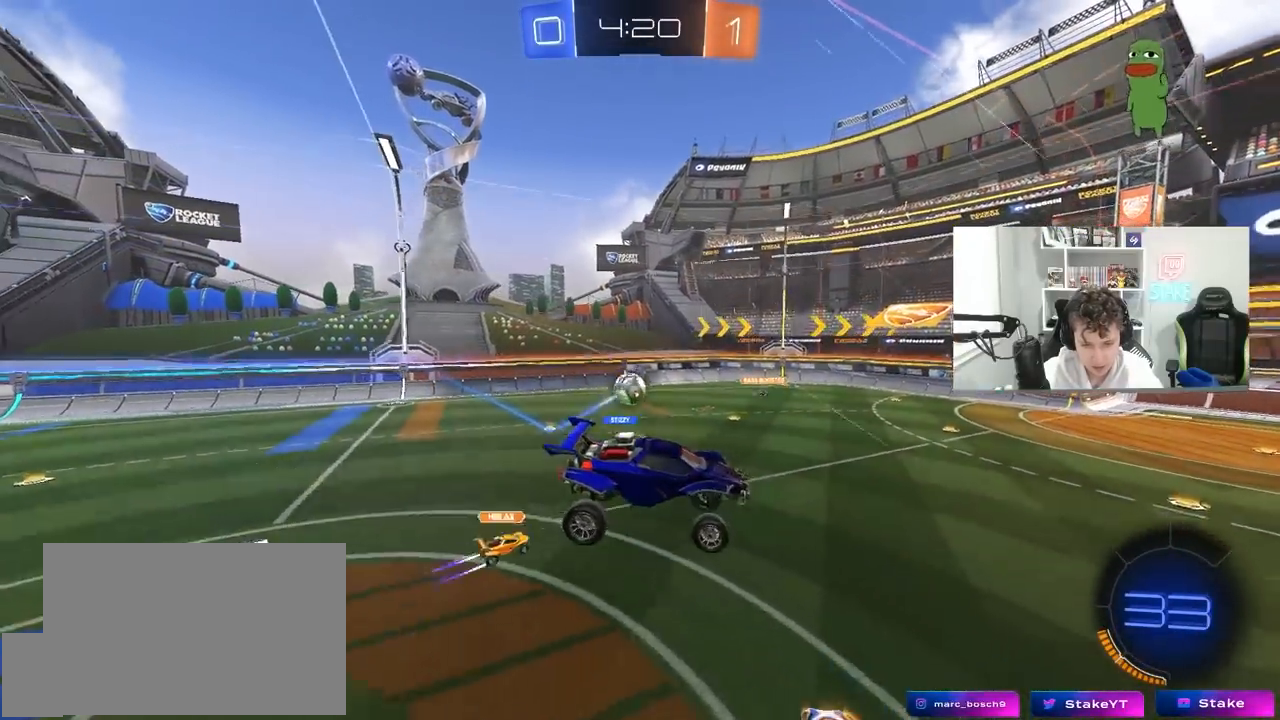
Gameplay with keyboard and mouse; each line is a JSON object with the keys and mouse buttons held at the frame after it. "events" lists presses ("down") and releases ("up") of "1", "2", "3", "4", "5", "a", "alt", "c", "caps_lock", "ctrl", "d", "e", "f", "g", "q", "r", "s", "shift", "space", "t", "tab", "v", "w", "x", "z", "mouse_left", "mouse_wheel" and "mouse_right" between this image and that frame as [ms after this image, input, new state], when the widget could be followed in between. "mouse_left", "mouse_wheel", "mouse_right" = the "left", "wheel", "right" buttons of the "mouse" list. No other keys are recorded. "wheel" means that the mouse wheel is clicked or scrolled. "mouse_move" is the direction in which the mouse moves at that frame (one of eight, or "still"), when it could be read.
{"keys": ["d", "w"], "mouse": [], "mouse_move": "still", "events": [[50, "d", "up"], [233, "d", "down"], [233, "w", "down"]]}
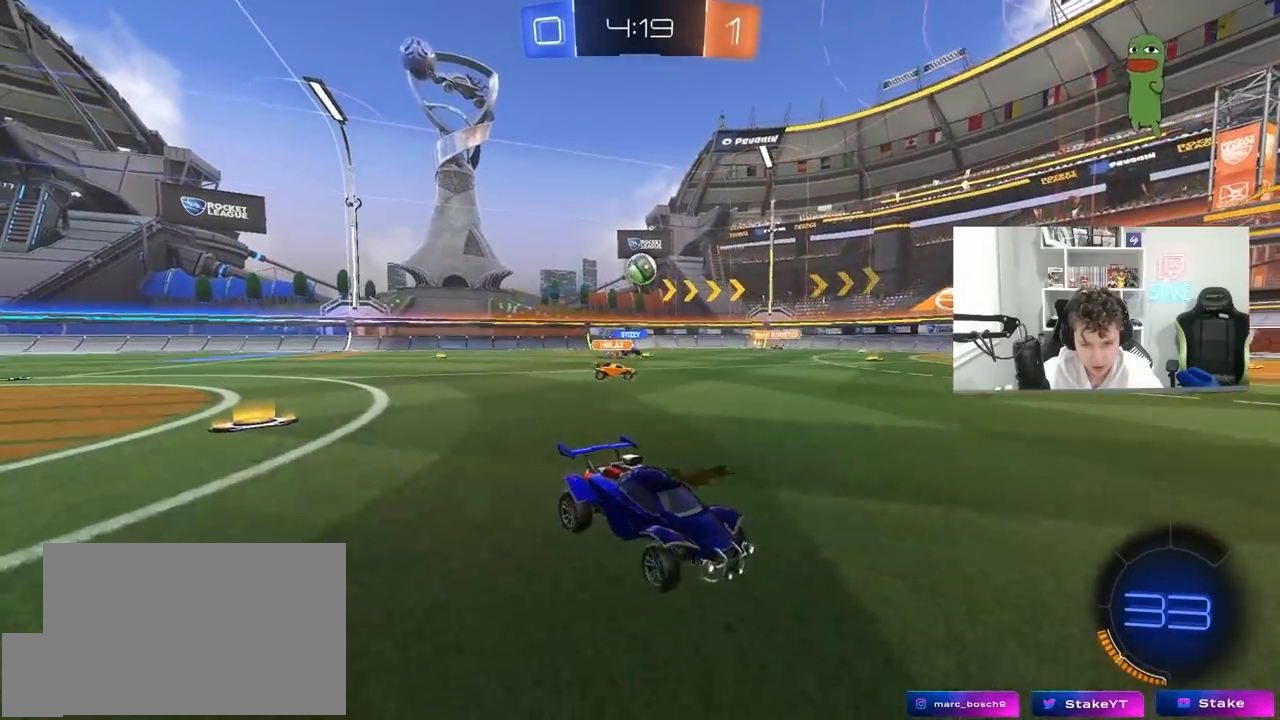
{"keys": ["w"], "mouse": [], "mouse_move": "still", "events": [[67, "d", "up"], [100, "a", "down"], [100, "shift", "down"], [250, "shift", "up"], [433, "a", "up"]]}
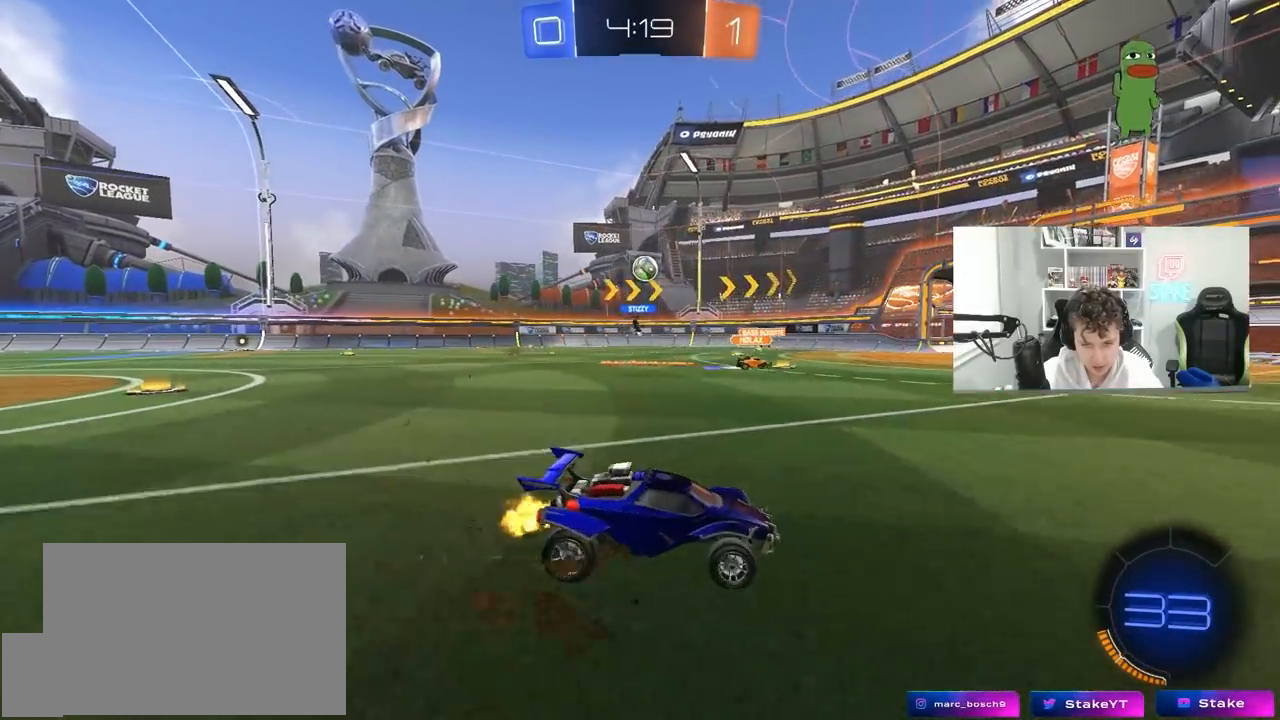
{"keys": ["w"], "mouse": [], "mouse_move": "still", "events": [[317, "a", "down"], [500, "a", "up"]]}
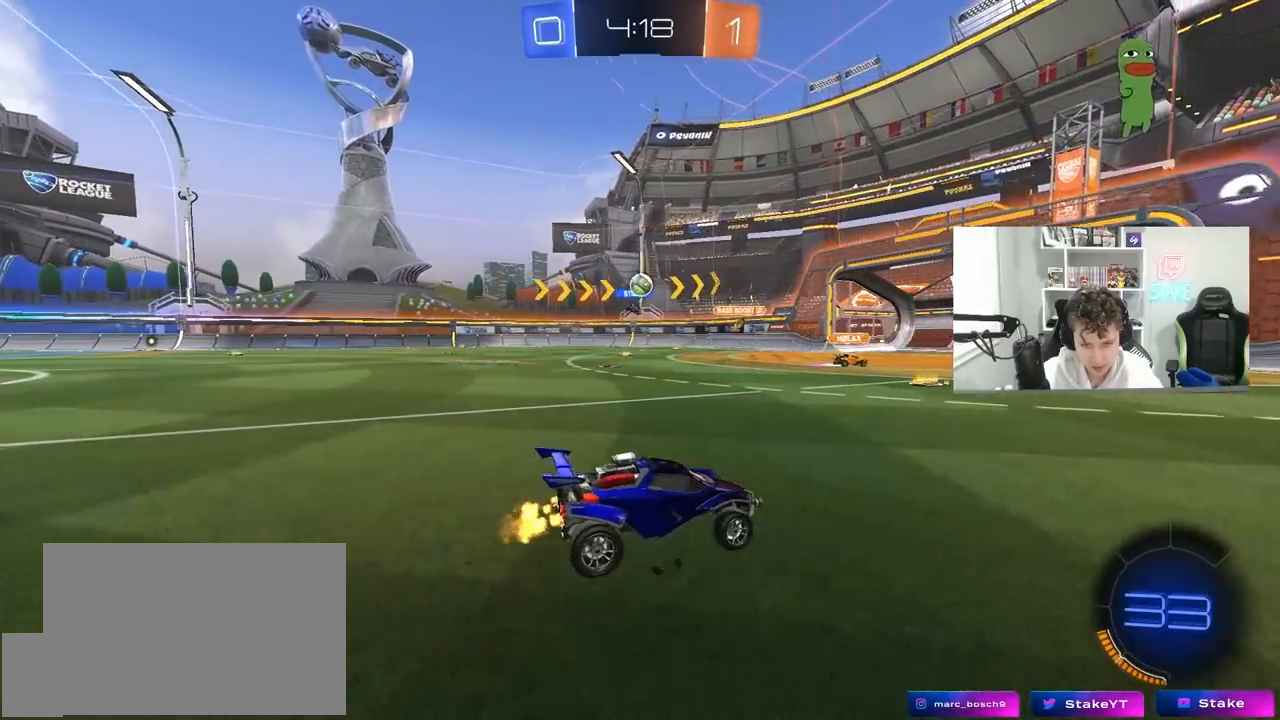
{"keys": ["a", "w"], "mouse": [], "mouse_move": "still", "events": [[183, "a", "down"], [367, "a", "up"], [467, "a", "down"]]}
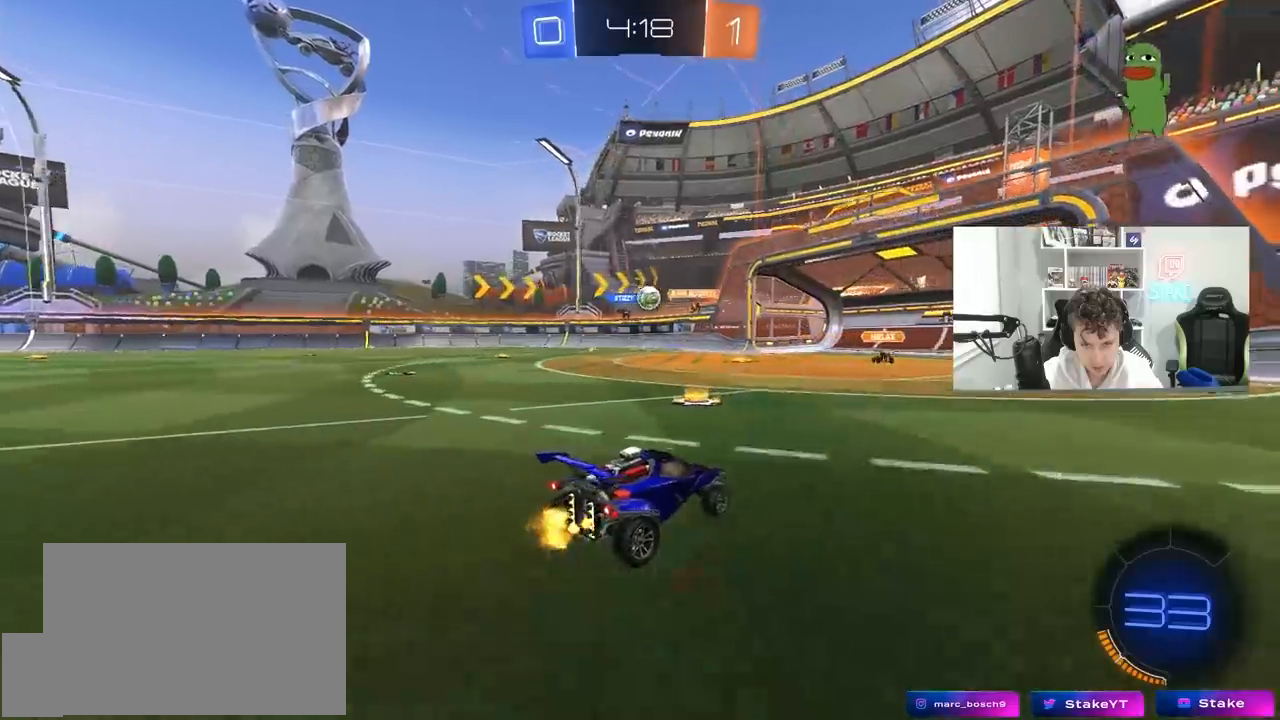
{"keys": ["w"], "mouse": ["left"], "mouse_move": "still", "events": [[67, "shift", "down"], [150, "shift", "up"], [333, "mouse_left", "down"], [383, "a", "up"], [433, "d", "down"], [483, "d", "up"]]}
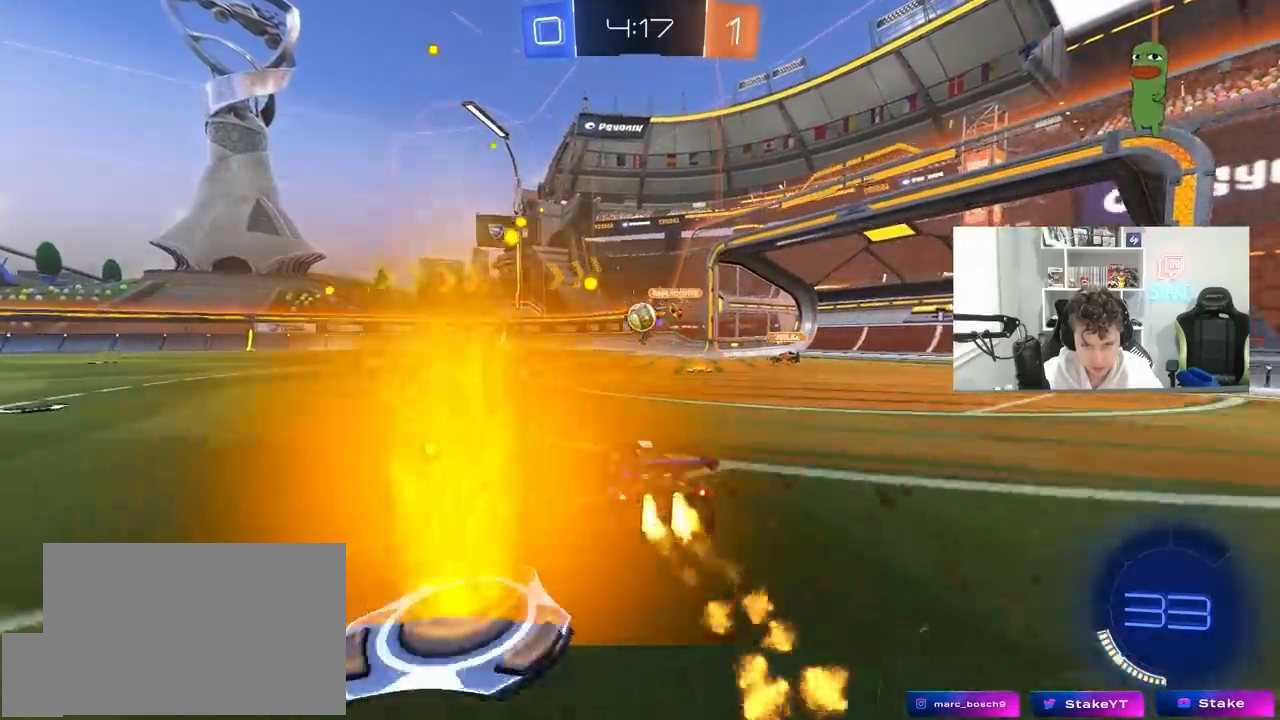
{"keys": ["a", "w"], "mouse": ["left"], "mouse_move": "still", "events": [[33, "a", "down"], [83, "a", "up"], [267, "a", "down"], [267, "mouse_left", "up"], [450, "mouse_left", "down"]]}
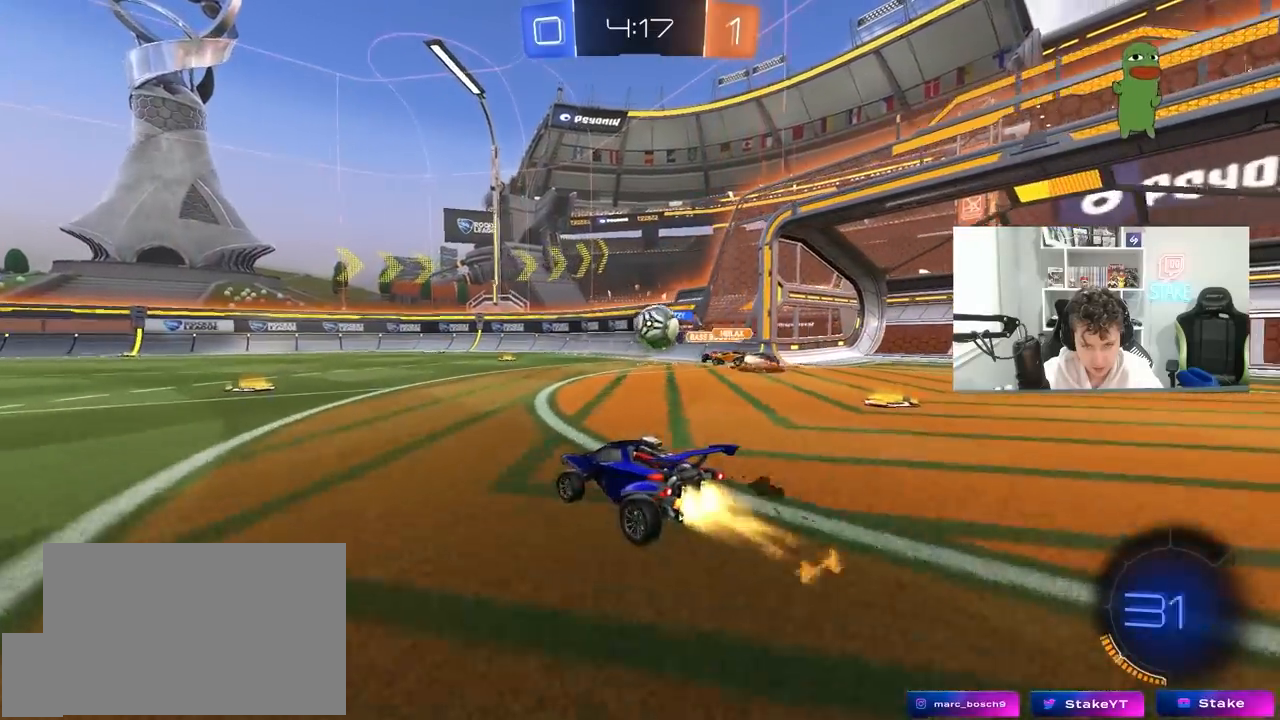
{"keys": ["a", "shift", "w"], "mouse": ["left", "right"], "mouse_move": "down", "events": [[283, "a", "up"], [283, "mouse_right", "down"], [333, "a", "down"], [367, "mouse_right", "up"], [367, "shift", "down"], [417, "mouse_right", "down"]]}
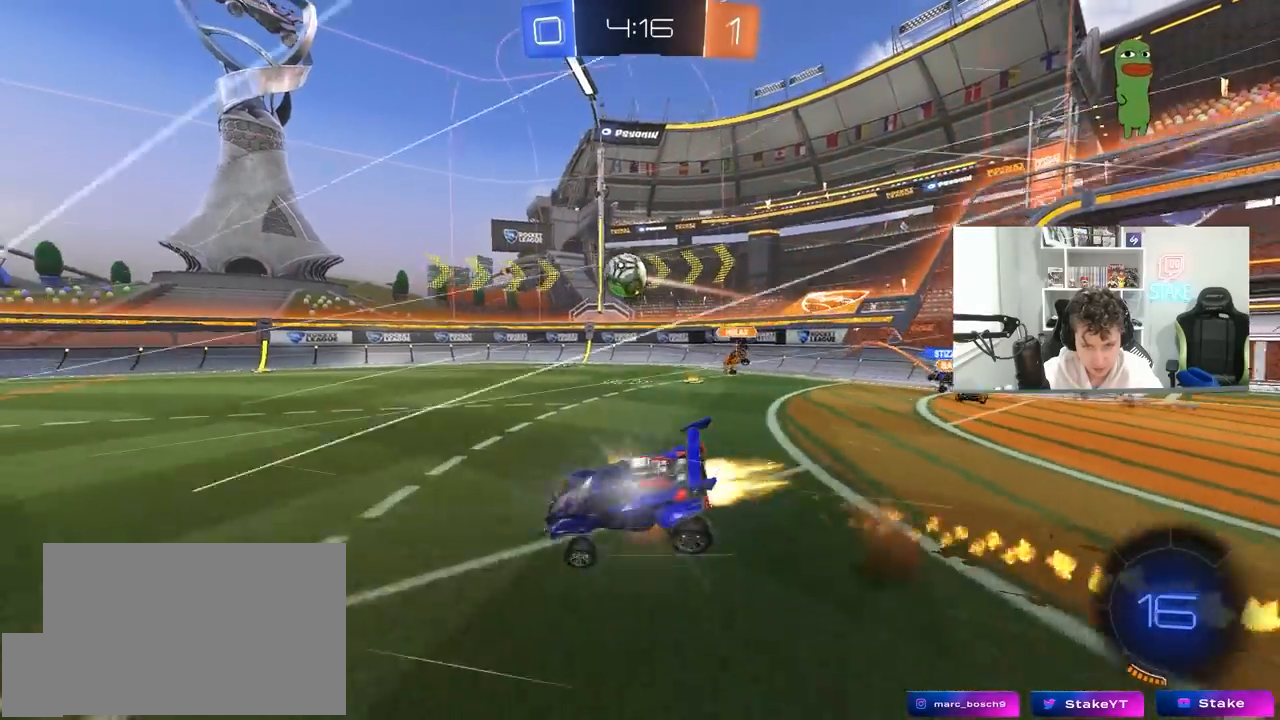
{"keys": ["a", "s", "shift"], "mouse": [], "mouse_move": "still", "events": [[17, "s", "down"], [17, "w", "up"], [150, "mouse_left", "up"], [150, "mouse_right", "up"], [200, "s", "up"], [250, "space", "down"], [333, "s", "down"], [383, "space", "up"]]}
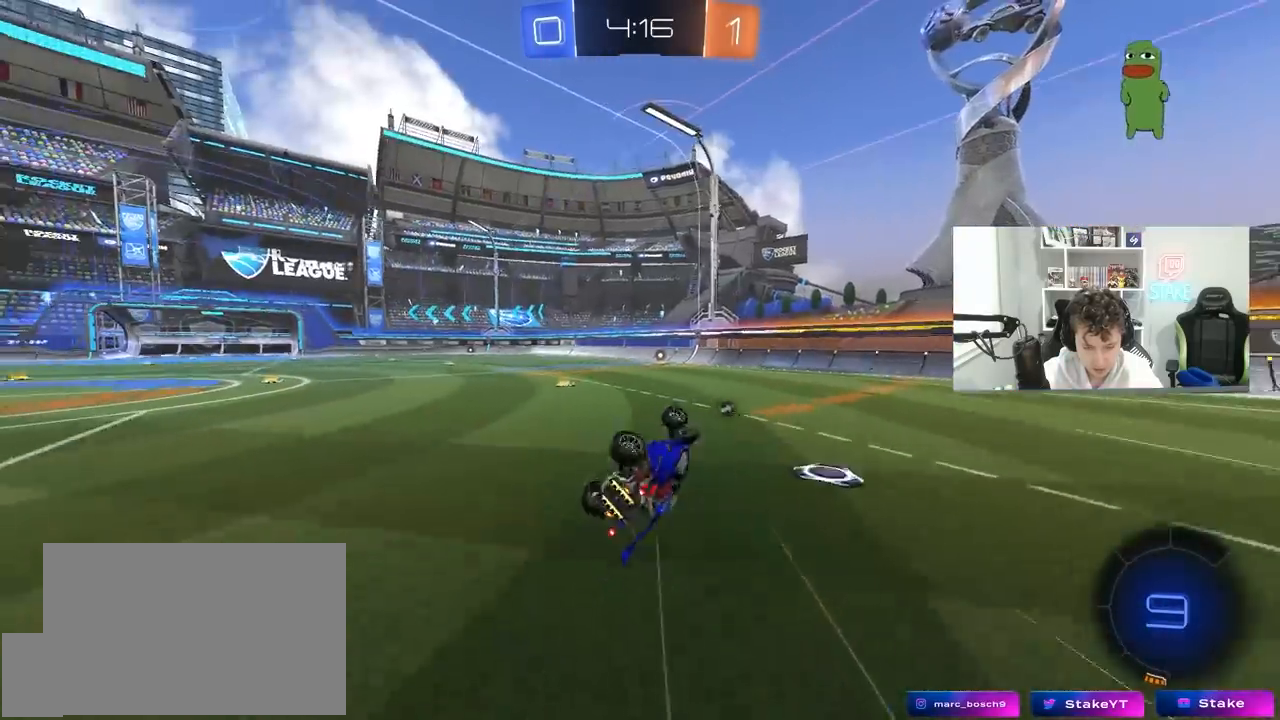
{"keys": ["w"], "mouse": [], "mouse_move": "up", "events": [[33, "mouse_left", "down"], [117, "s", "up"], [117, "shift", "up"], [217, "a", "up"], [267, "mouse_left", "up"], [367, "w", "down"]]}
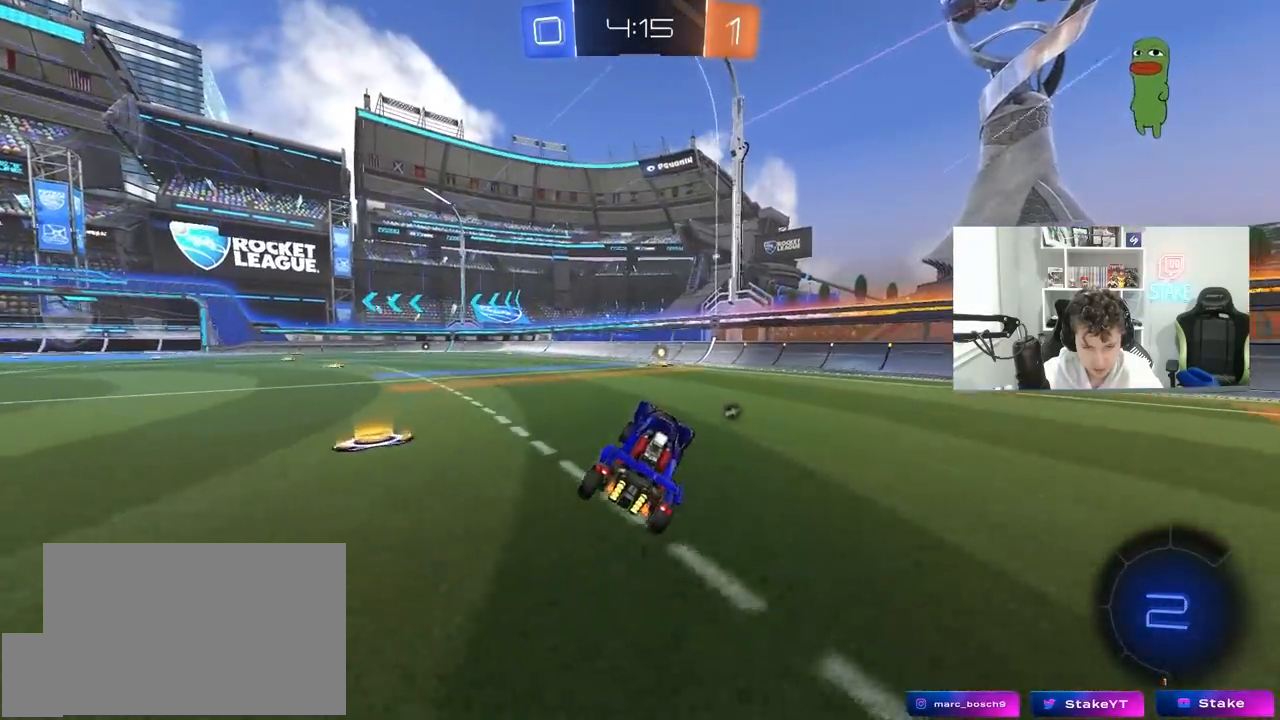
{"keys": ["w"], "mouse": ["left"], "mouse_move": "still", "events": [[83, "mouse_left", "down"], [133, "d", "down"], [183, "d", "up"], [183, "space", "down"], [367, "space", "up"]]}
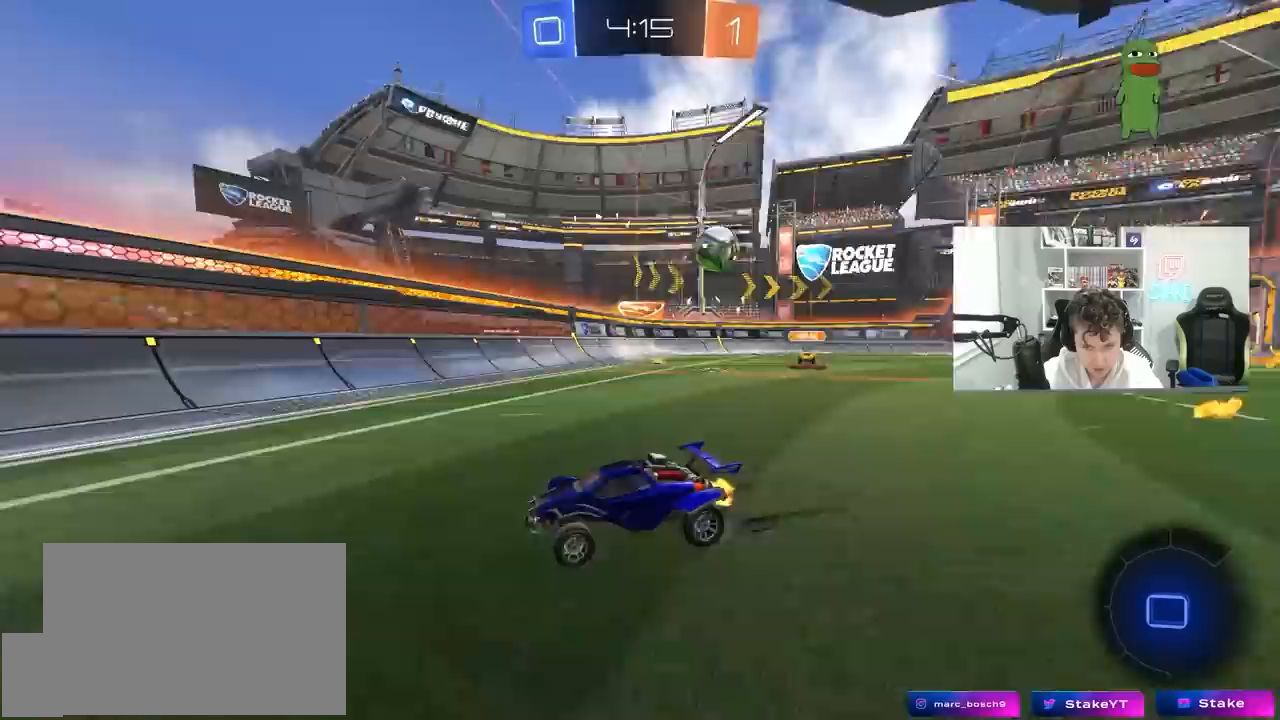
{"keys": ["a", "w"], "mouse": ["left"], "mouse_move": "still", "events": [[17, "a", "down"], [200, "shift", "down"], [300, "shift", "up"]]}
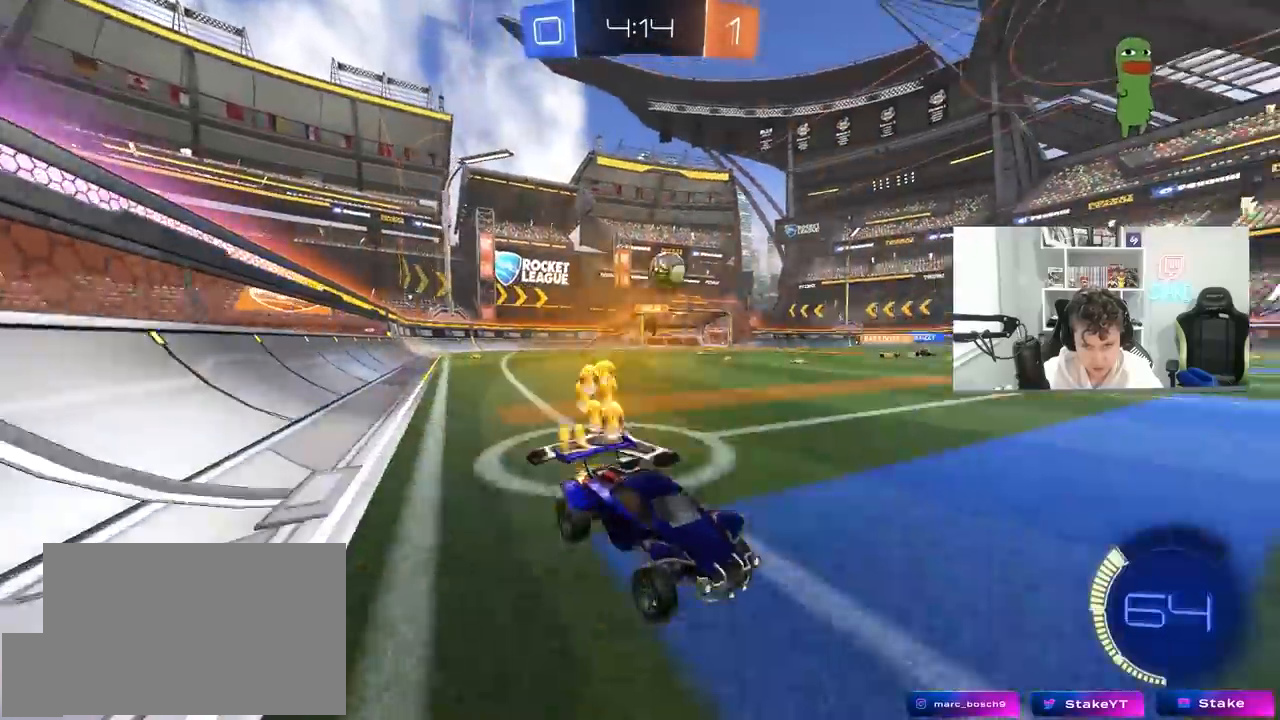
{"keys": ["w"], "mouse": [], "mouse_move": "still", "events": [[117, "a", "up"], [117, "mouse_left", "up"], [317, "d", "down"], [400, "d", "up"]]}
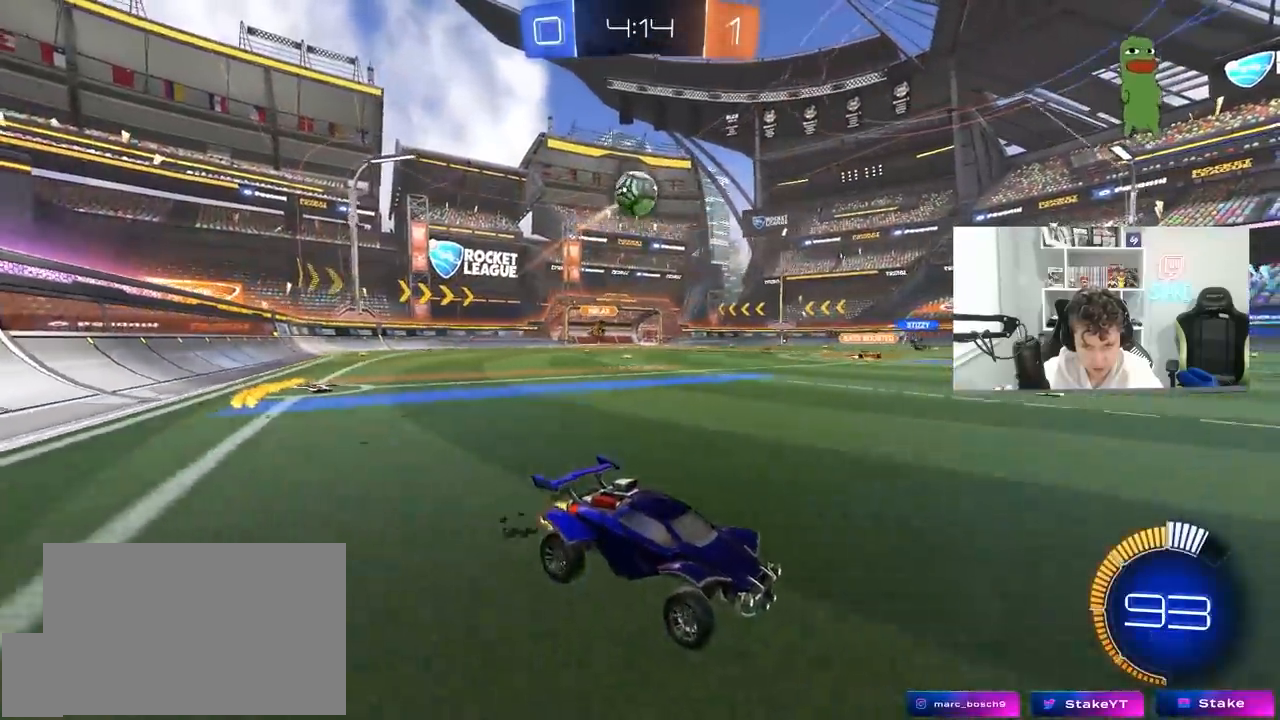
{"keys": ["a"], "mouse": [], "mouse_move": "still", "events": [[233, "w", "up"], [333, "a", "down"], [333, "s", "down"], [417, "s", "up"]]}
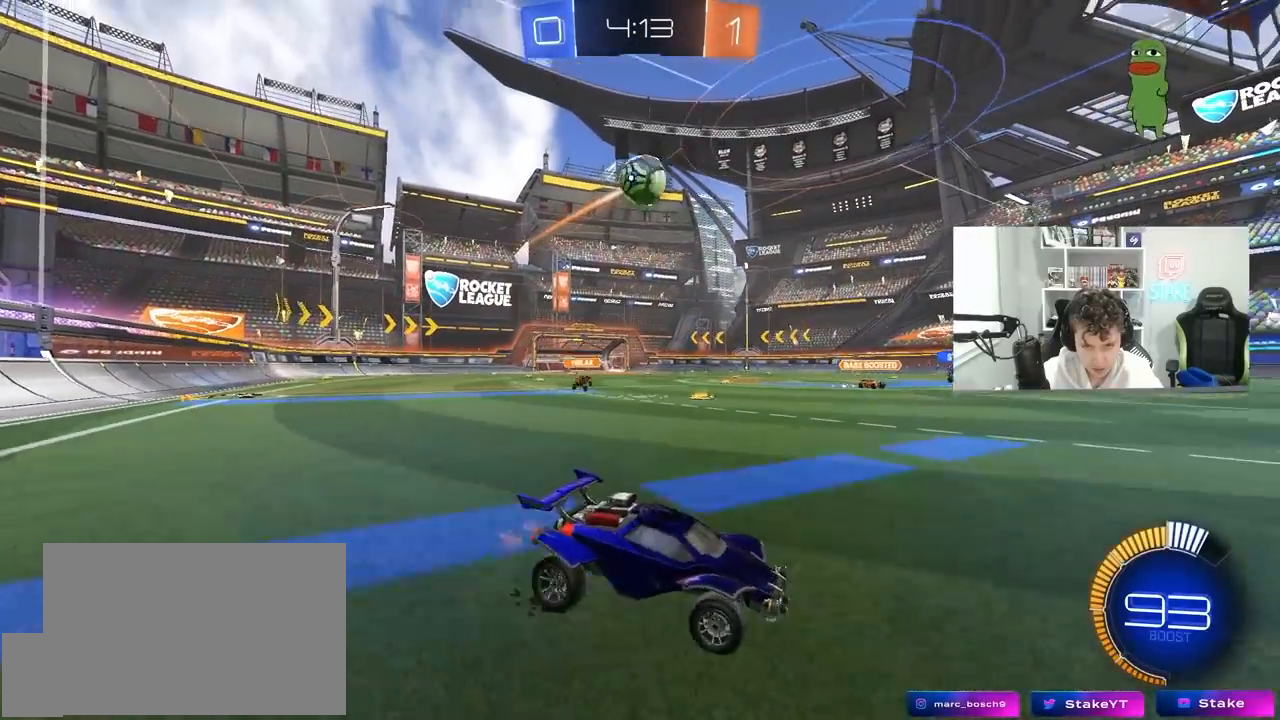
{"keys": [], "mouse": ["left"], "mouse_move": "still", "events": [[67, "mouse_right", "down"], [100, "s", "down"], [300, "d", "down"], [300, "mouse_left", "down"], [333, "a", "up"], [333, "mouse_right", "up"], [333, "s", "up"], [333, "shift", "down"], [433, "d", "up"], [433, "shift", "up"]]}
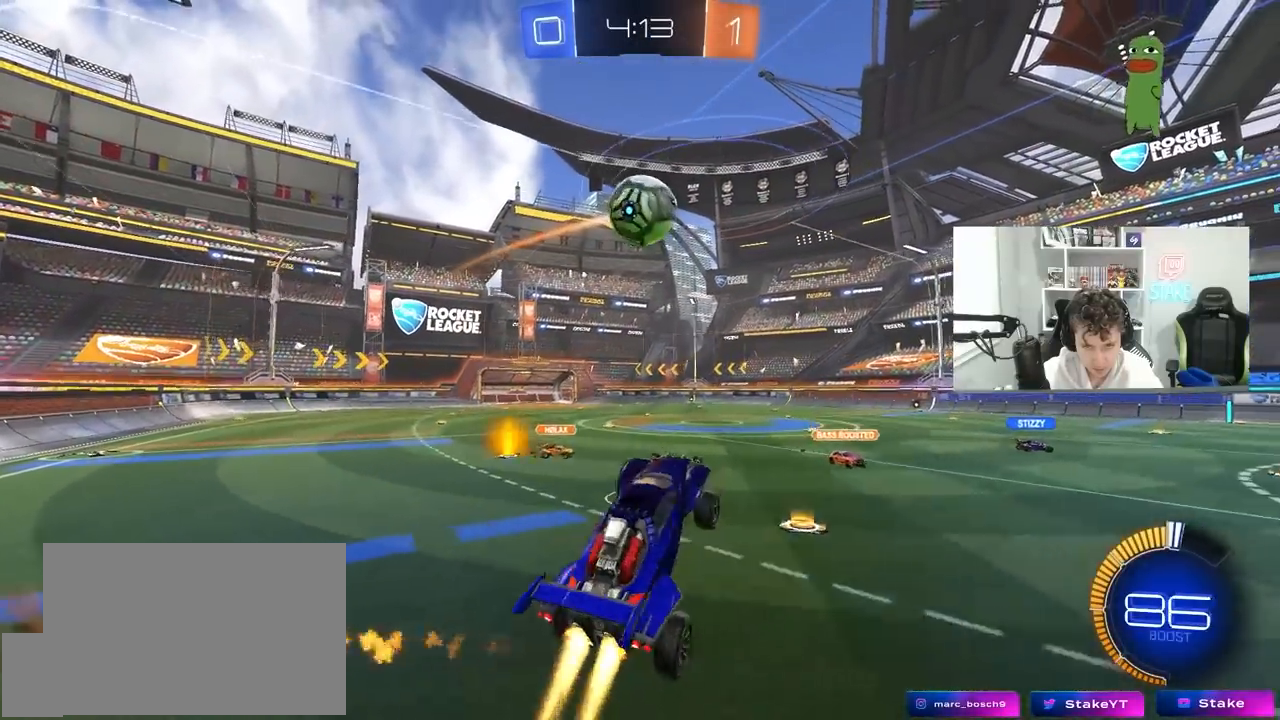
{"keys": ["d", "w"], "mouse": ["left"], "mouse_move": "up", "events": [[83, "a", "down"], [83, "w", "down"], [117, "a", "up"], [117, "w", "up"], [217, "w", "down"], [267, "w", "up"], [400, "a", "down"], [500, "a", "up"], [500, "d", "down"], [500, "w", "down"]]}
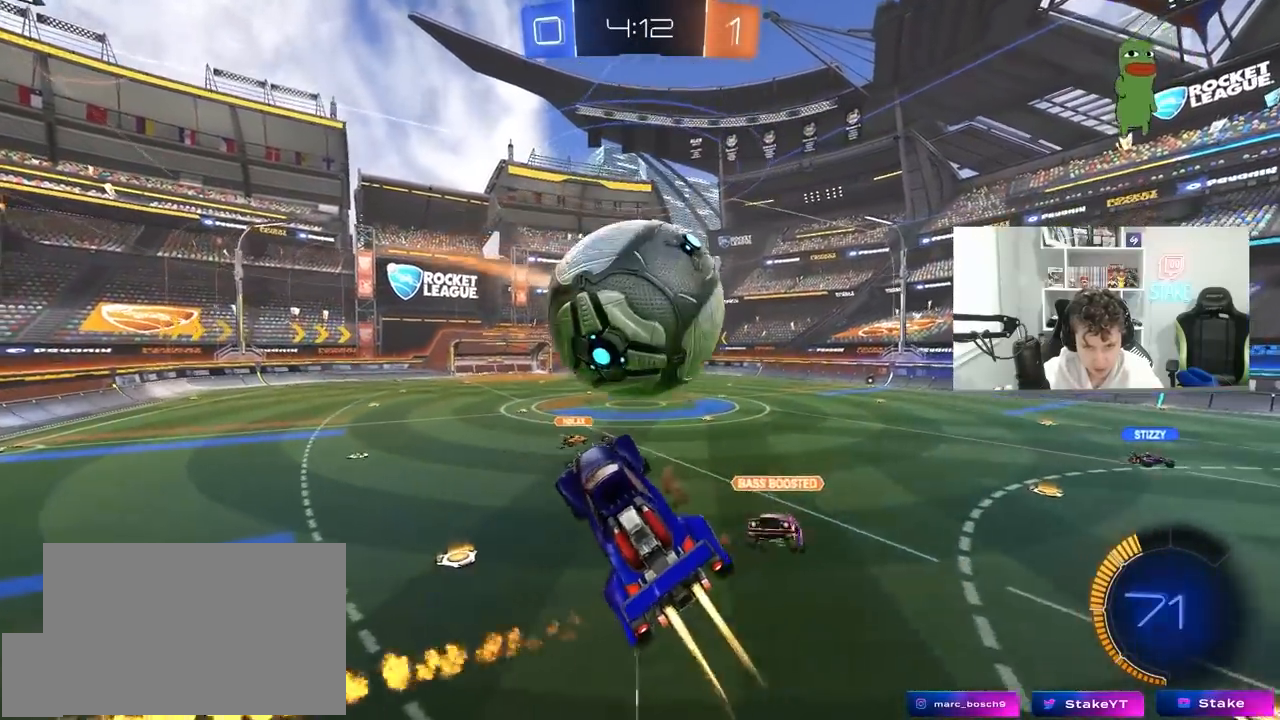
{"keys": ["d", "s", "shift"], "mouse": [], "mouse_move": "still", "events": [[50, "mouse_right", "down"], [50, "shift", "down"], [83, "s", "down"], [133, "w", "up"], [183, "mouse_left", "up"], [183, "mouse_right", "up"]]}
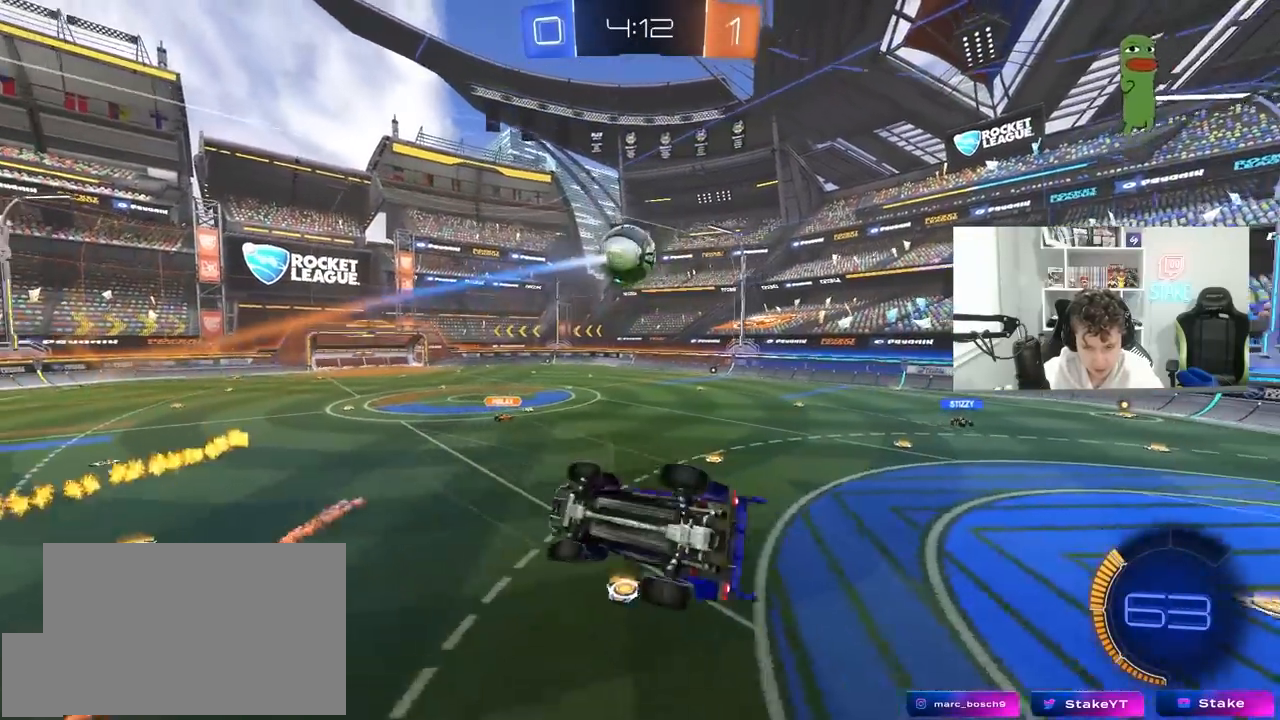
{"keys": ["a", "w"], "mouse": [], "mouse_move": "still", "events": [[67, "s", "up"], [200, "w", "down"], [300, "d", "up"], [483, "a", "down"], [483, "shift", "up"]]}
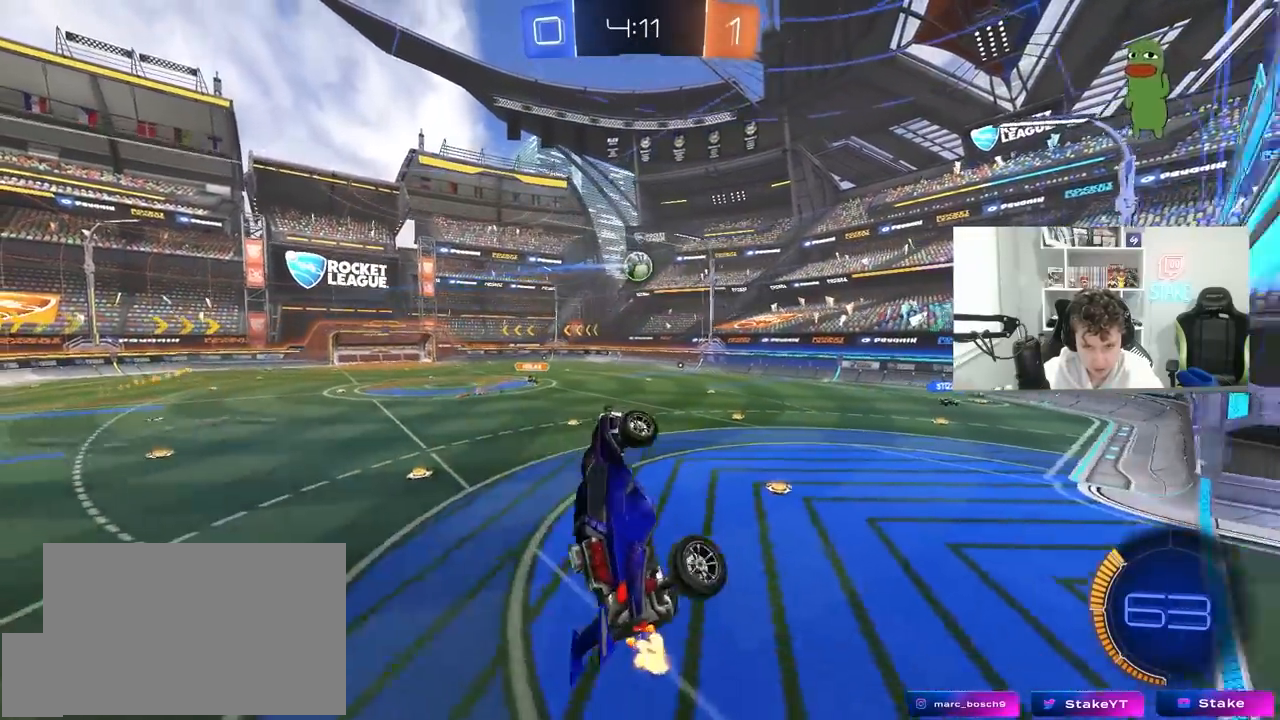
{"keys": ["d", "s", "shift"], "mouse": [], "mouse_move": "still", "events": [[217, "a", "up"], [267, "w", "up"], [400, "d", "down"], [400, "s", "down"], [400, "shift", "down"]]}
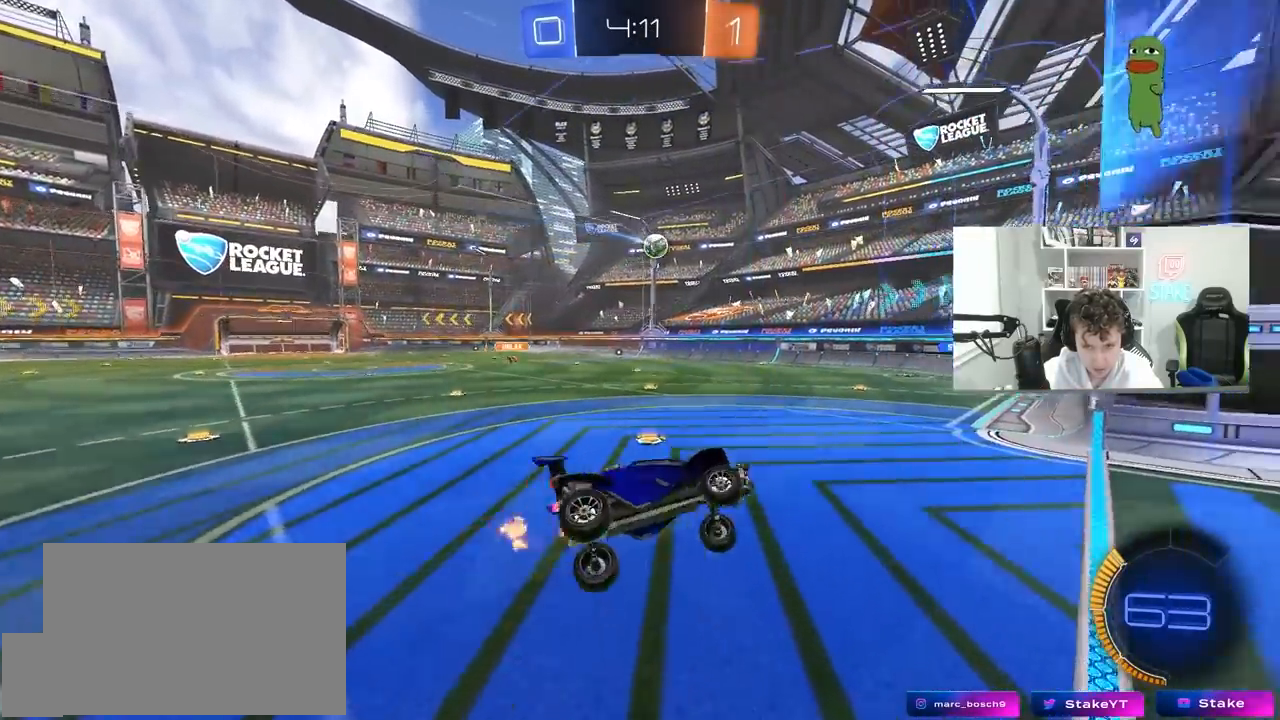
{"keys": ["a", "shift", "w"], "mouse": [], "mouse_move": "still", "events": [[133, "a", "down"], [133, "shift", "up"], [183, "d", "up"], [233, "s", "up"], [333, "w", "down"], [467, "shift", "down"]]}
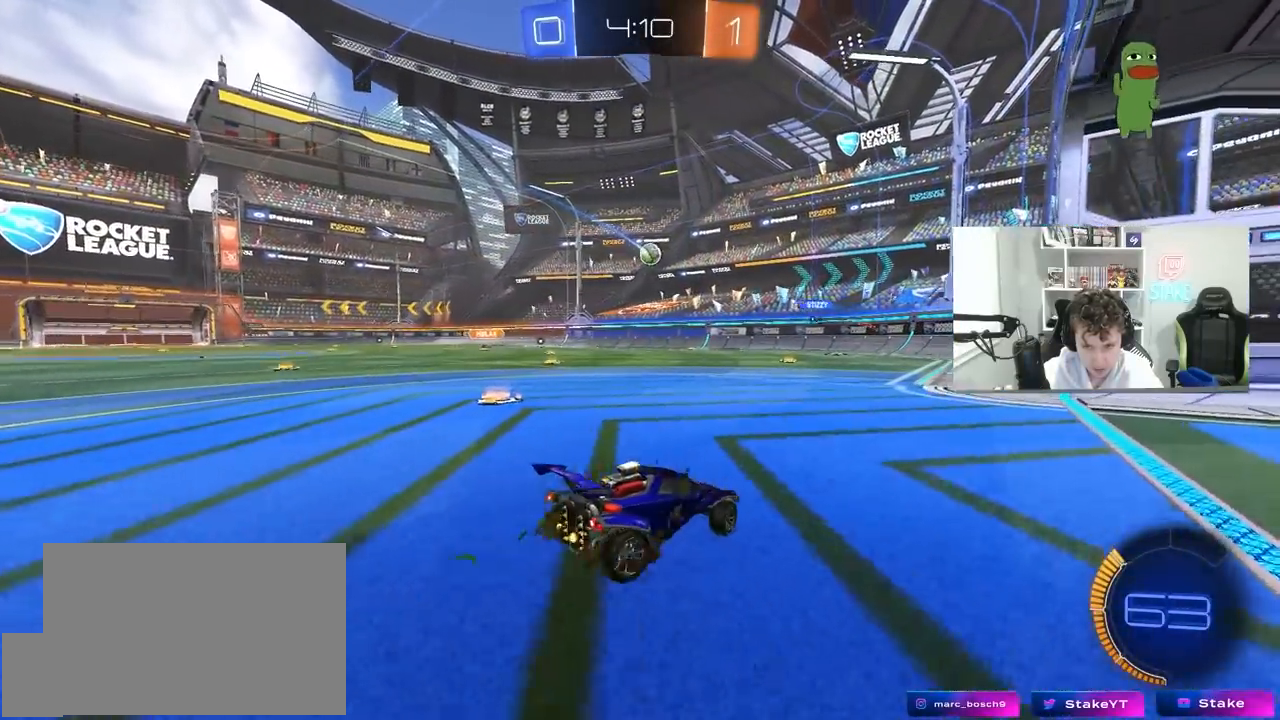
{"keys": ["a", "w"], "mouse": [], "mouse_move": "still", "events": [[67, "shift", "up"]]}
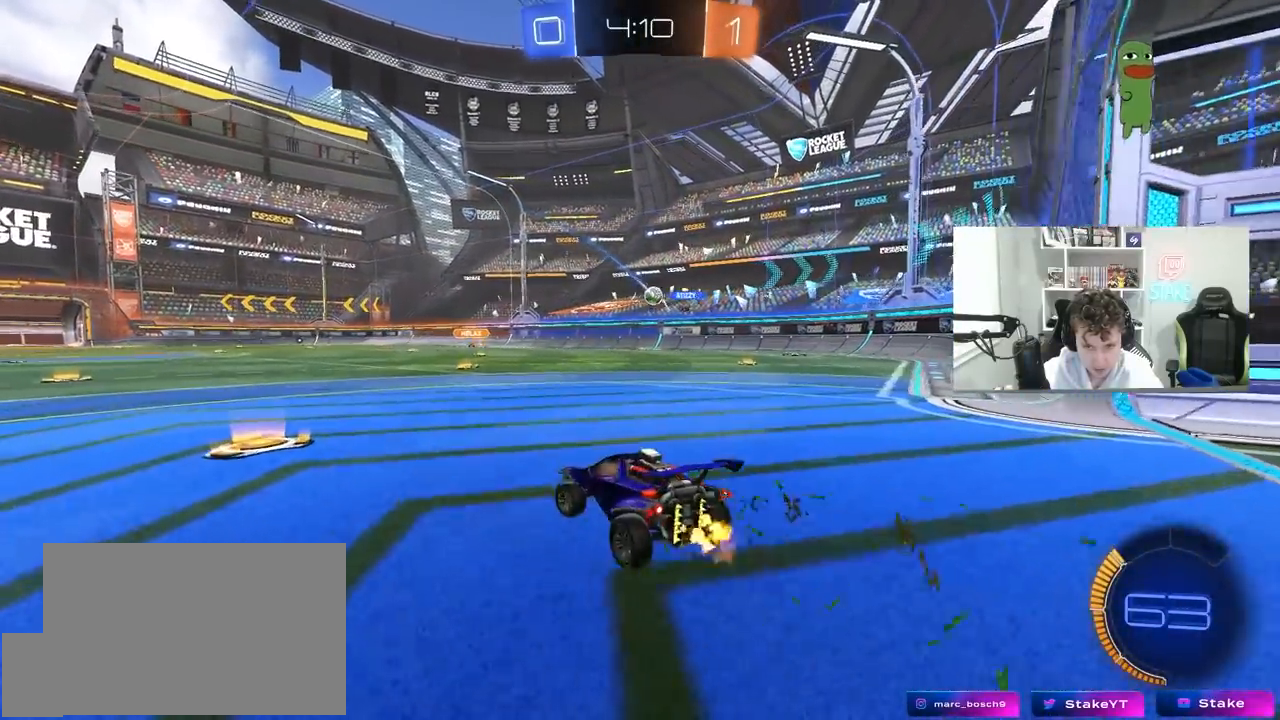
{"keys": ["w"], "mouse": [], "mouse_move": "still", "events": [[217, "a", "up"]]}
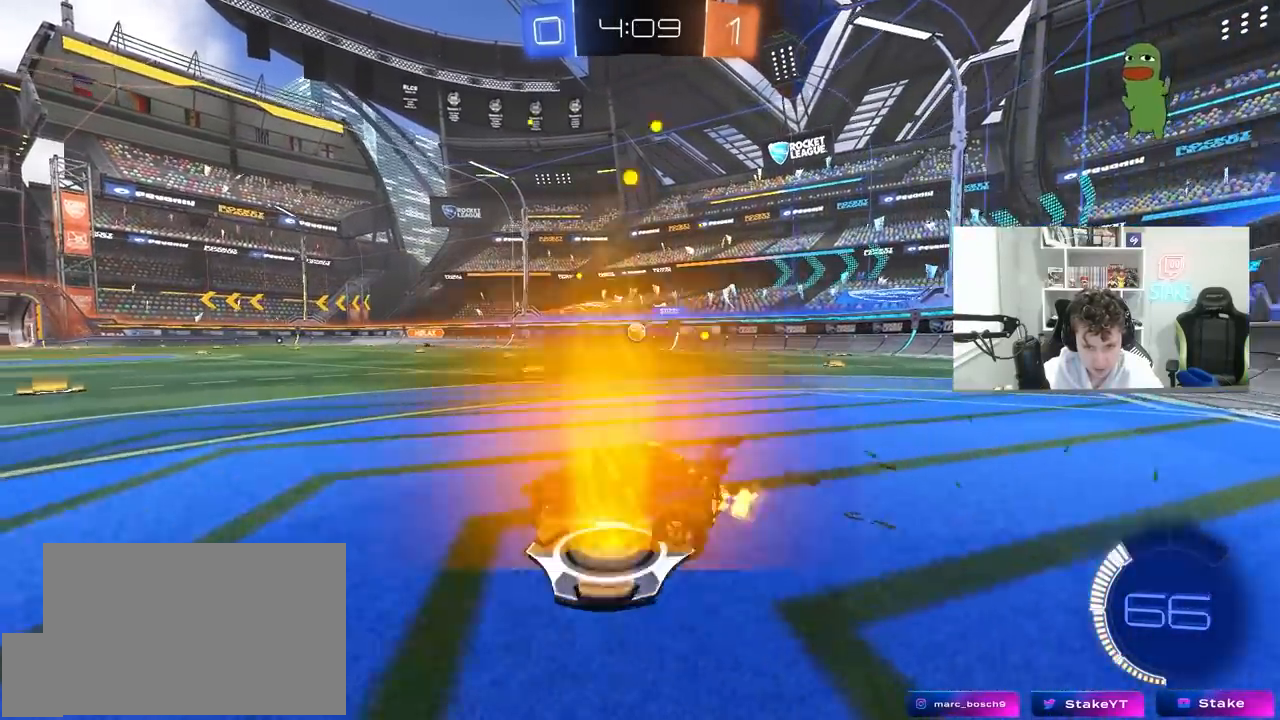
{"keys": ["w"], "mouse": [], "mouse_move": "still", "events": [[233, "d", "down"], [333, "d", "up"]]}
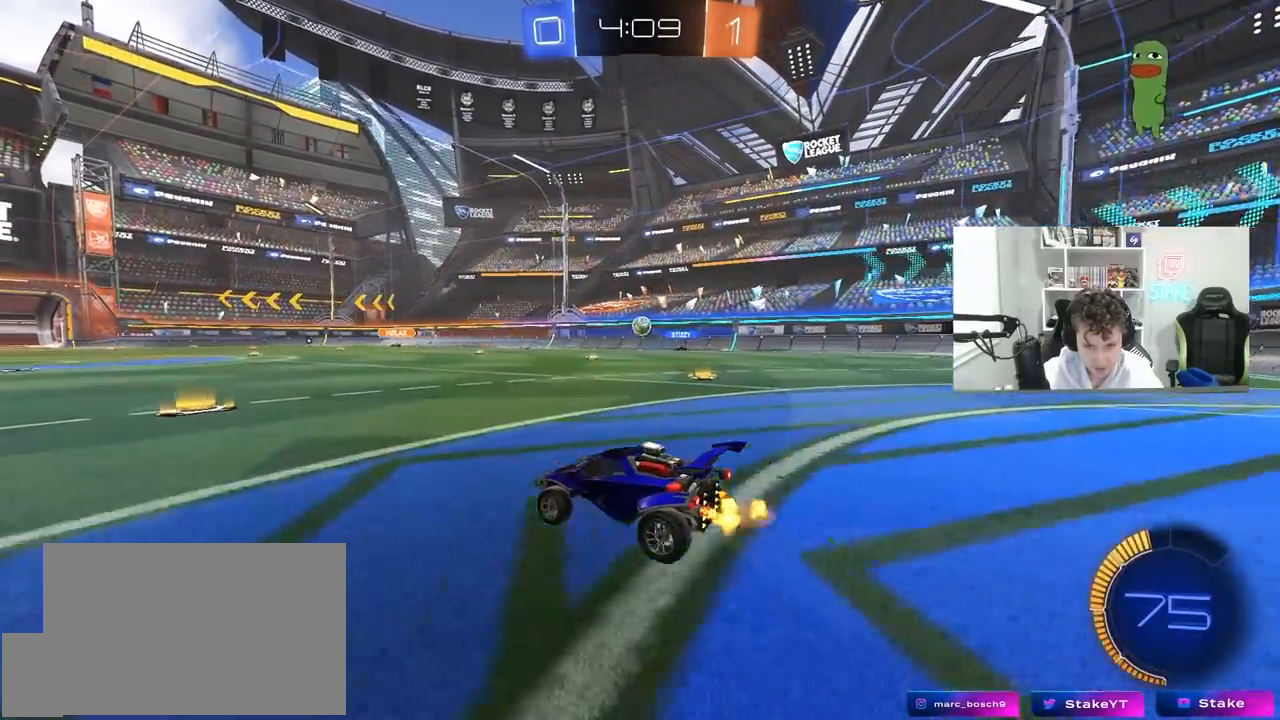
{"keys": ["w"], "mouse": [], "mouse_move": "still", "events": [[150, "a", "down"], [200, "a", "up"]]}
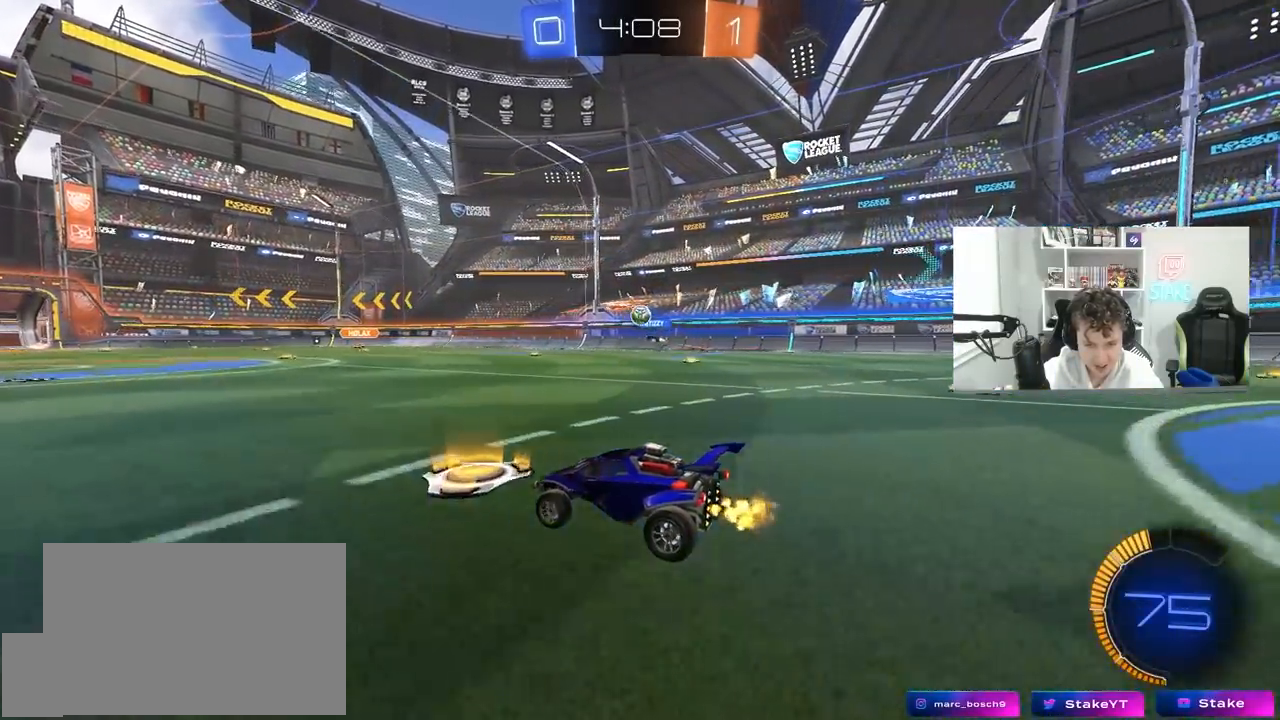
{"keys": ["w"], "mouse": [], "mouse_move": "still", "events": []}
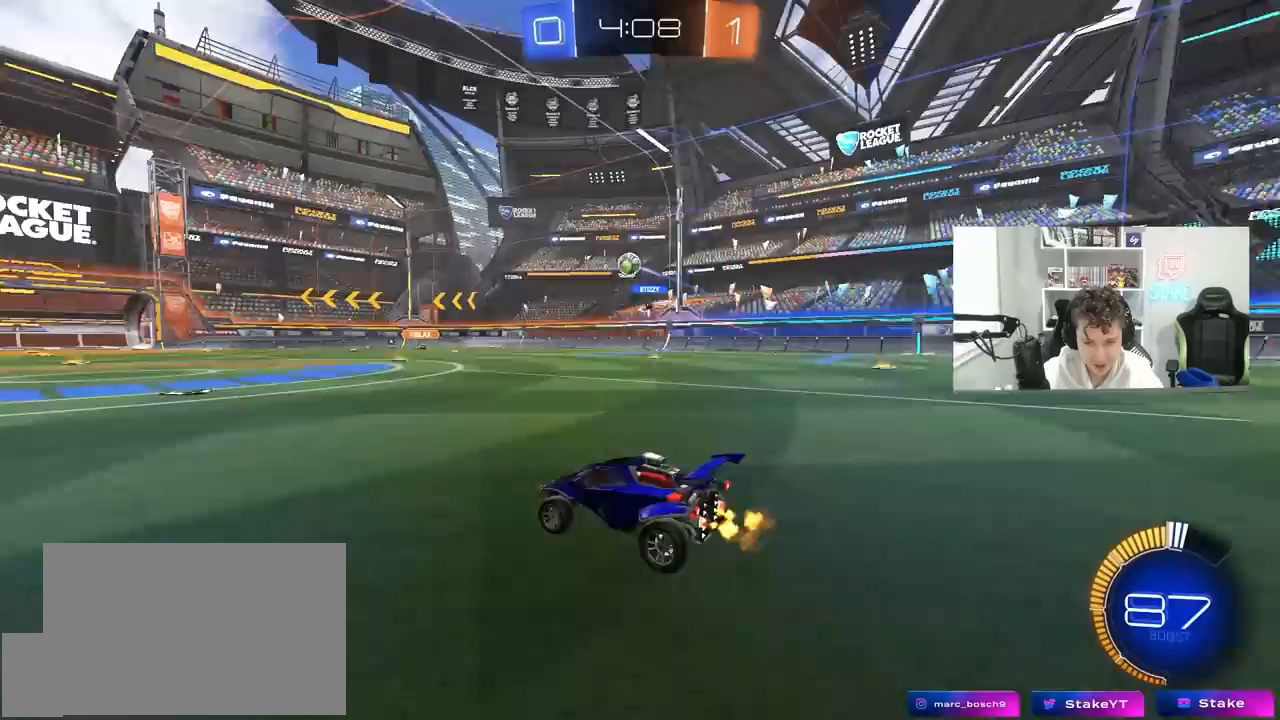
{"keys": ["w"], "mouse": [], "mouse_move": "still", "events": []}
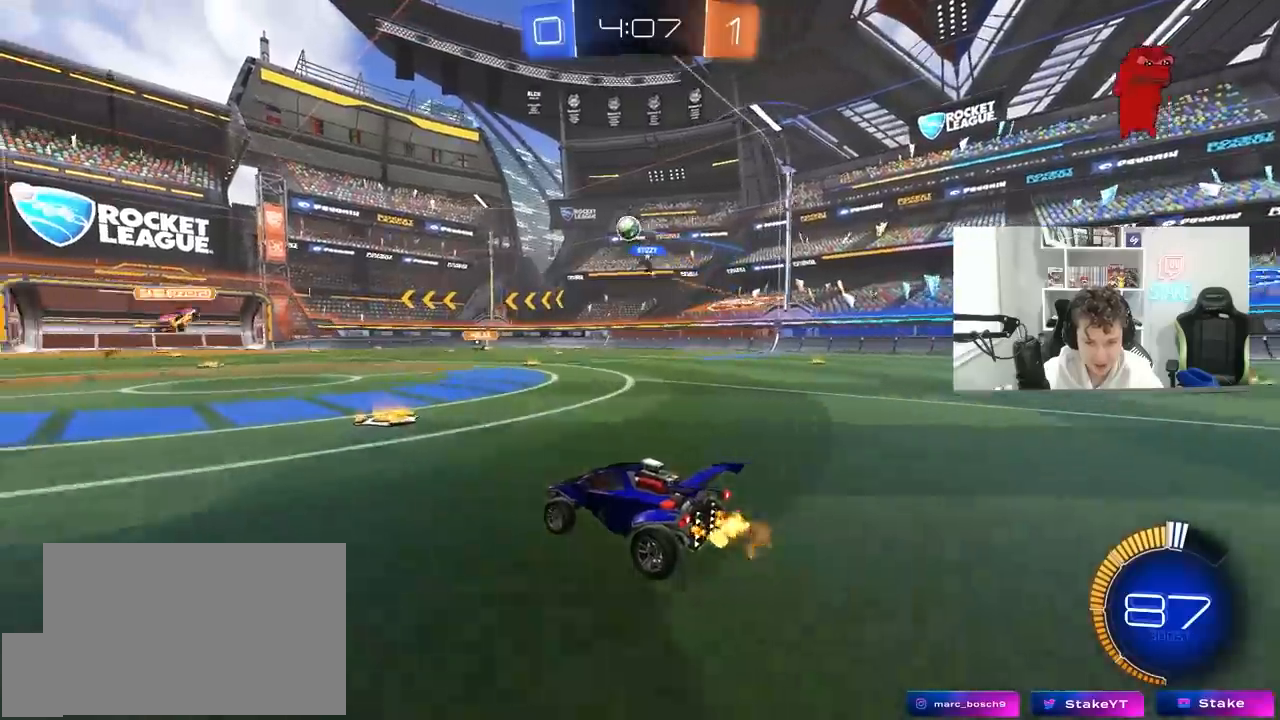
{"keys": ["w"], "mouse": [], "mouse_move": "still", "events": []}
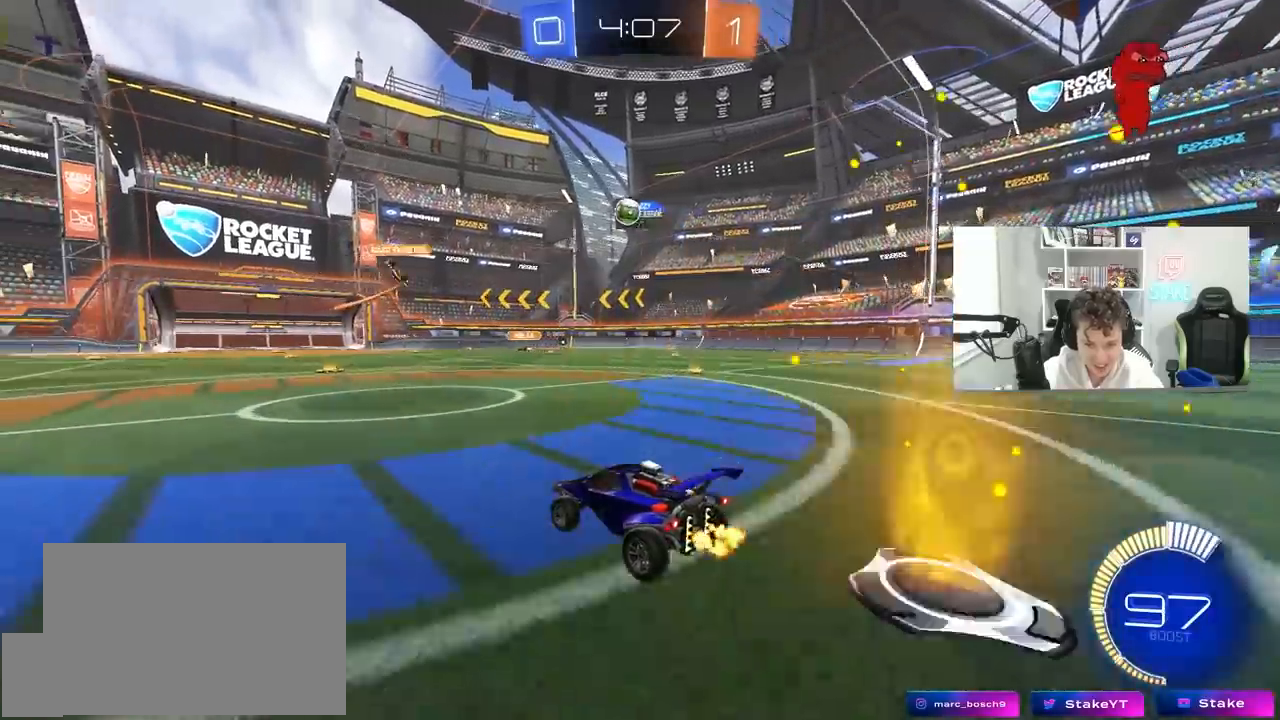
{"keys": ["w"], "mouse": [], "mouse_move": "still", "events": [[267, "d", "down"], [400, "d", "up"]]}
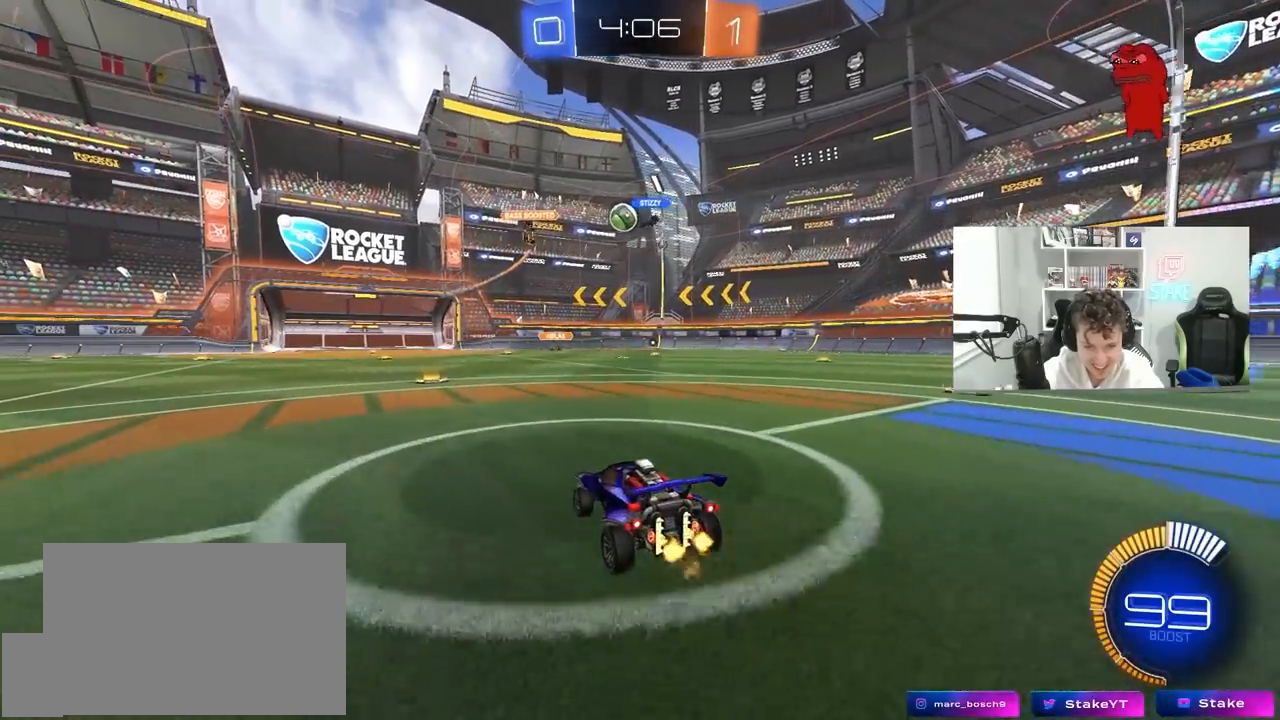
{"keys": ["w"], "mouse": [], "mouse_move": "still", "events": [[100, "a", "down"], [183, "a", "up"], [367, "d", "down"], [467, "d", "up"]]}
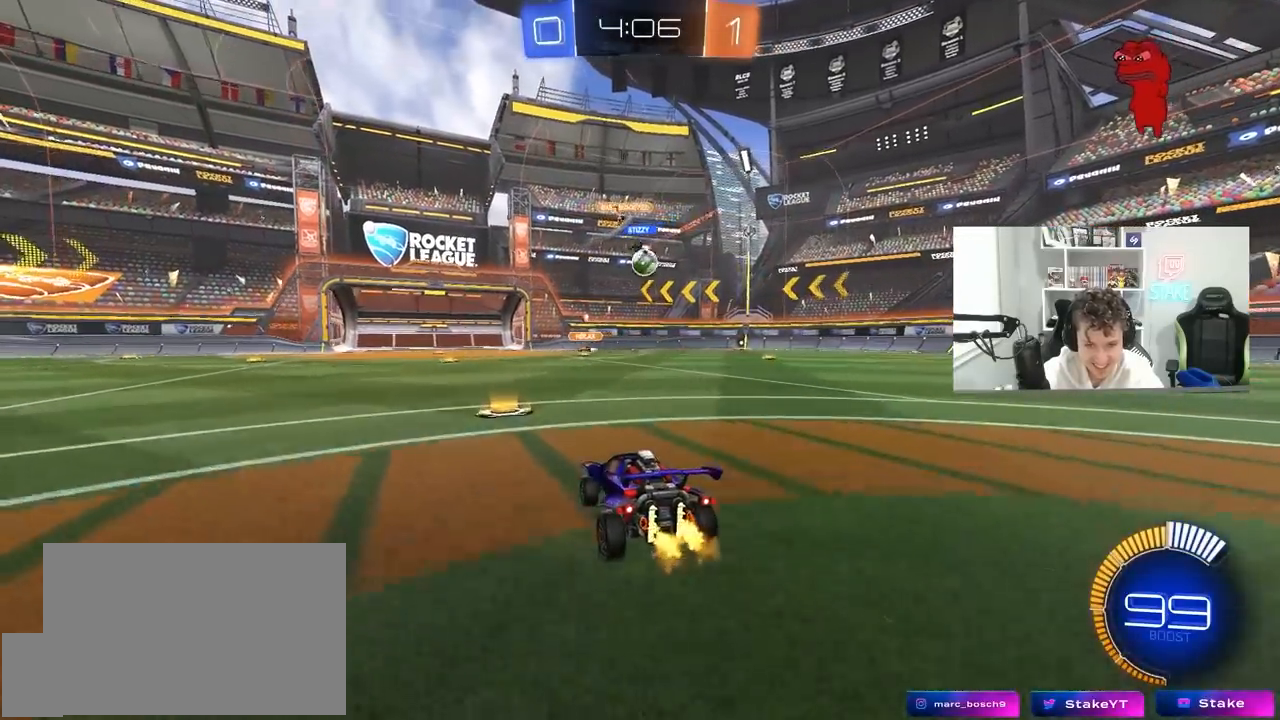
{"keys": ["d", "w"], "mouse": ["left"], "mouse_move": "still", "events": [[100, "a", "down"], [150, "a", "up"], [150, "d", "down"], [250, "mouse_left", "down"], [250, "shift", "down"], [350, "shift", "up"]]}